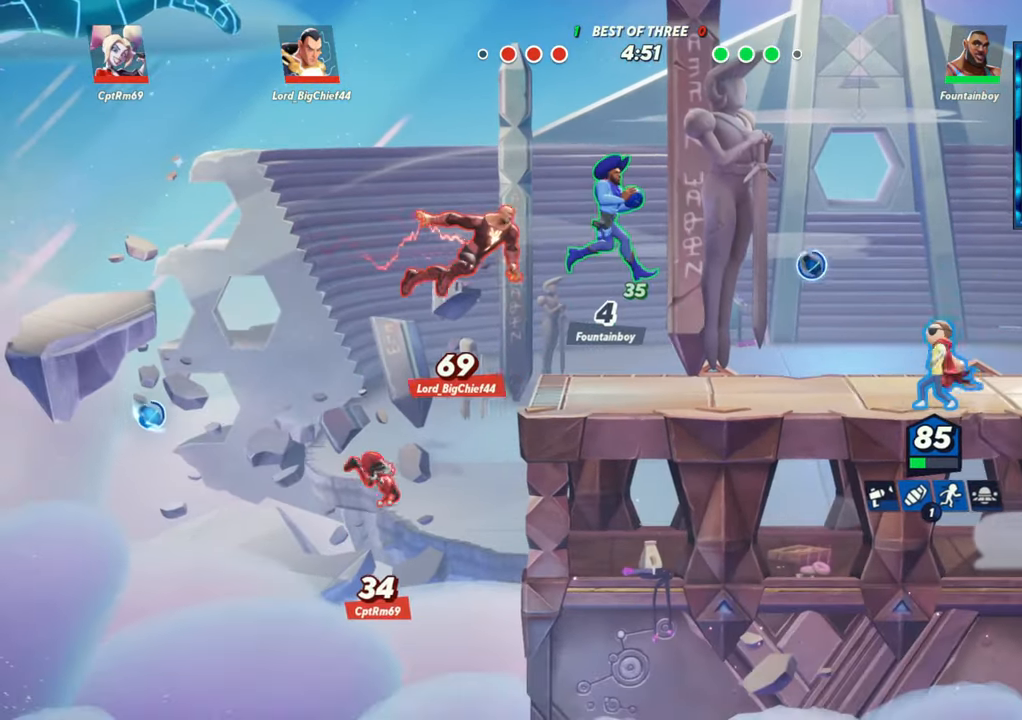
Gameplay with a controller (arcade stick); each line is a JSON object with the inputs held at the frame after it. "events" lists button and stick changes between this image and that frame as [ms after this image, input, new state], when the widget could be followed in between. Not read: L3 R3.
{"buttons": ["R1"], "left_stick": "left", "events": [[83, "R1", "up"], [267, "R1", "down"], [300, "R1", "up"], [350, "R1", "down"], [417, "R1", "up"], [500, "R1", "down"]]}
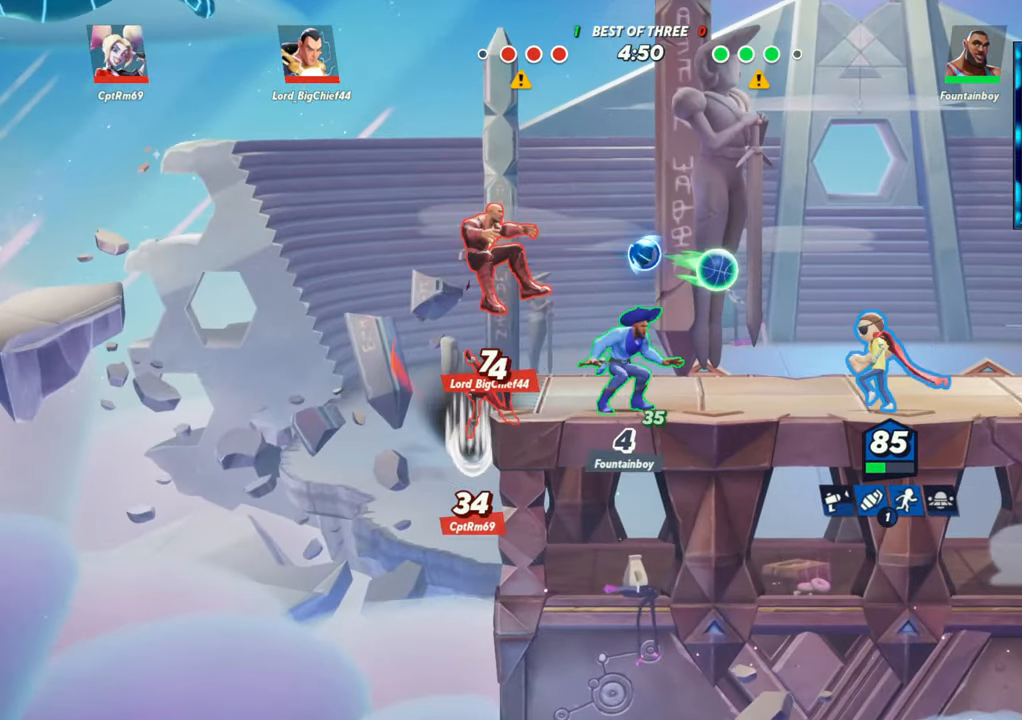
{"buttons": ["R1"], "left_stick": "center", "events": [[17, "R1", "up"], [83, "R1", "down"], [133, "left_stick", "center"], [150, "R1", "up"], [217, "R1", "down"], [267, "R1", "up"], [333, "R1", "down"], [383, "R1", "up"], [450, "R1", "down"]]}
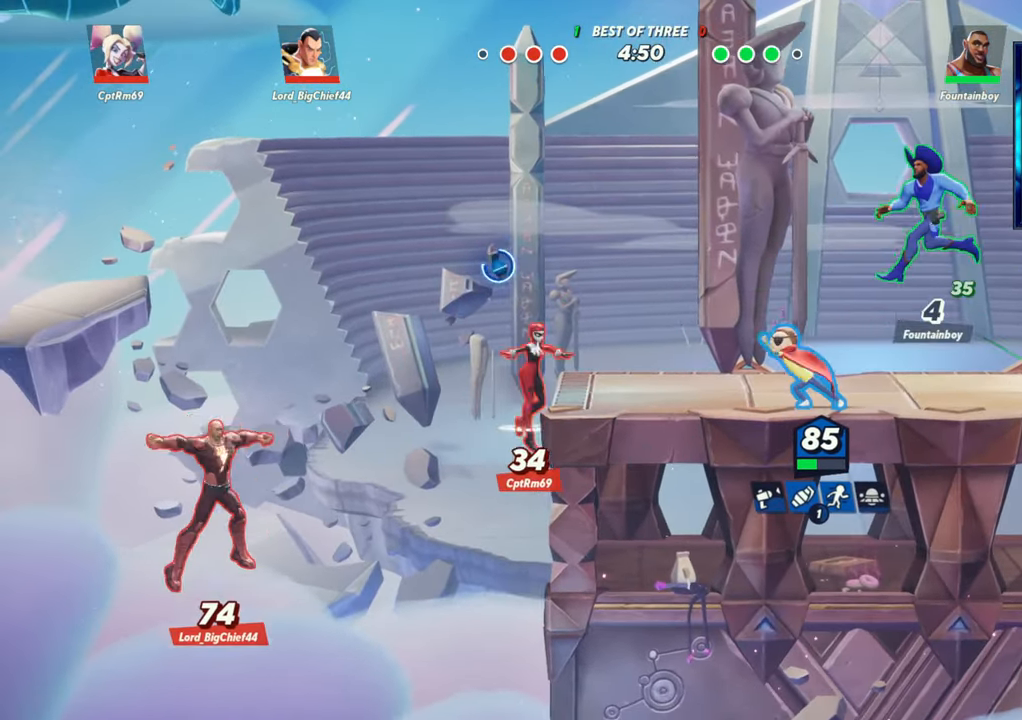
{"buttons": [], "left_stick": "center", "events": [[17, "R1", "up"], [83, "R1", "down"], [133, "R1", "up"], [200, "R1", "down"], [250, "R1", "up"], [300, "R1", "down"], [367, "R1", "up"], [433, "R1", "down"], [467, "R1", "up"]]}
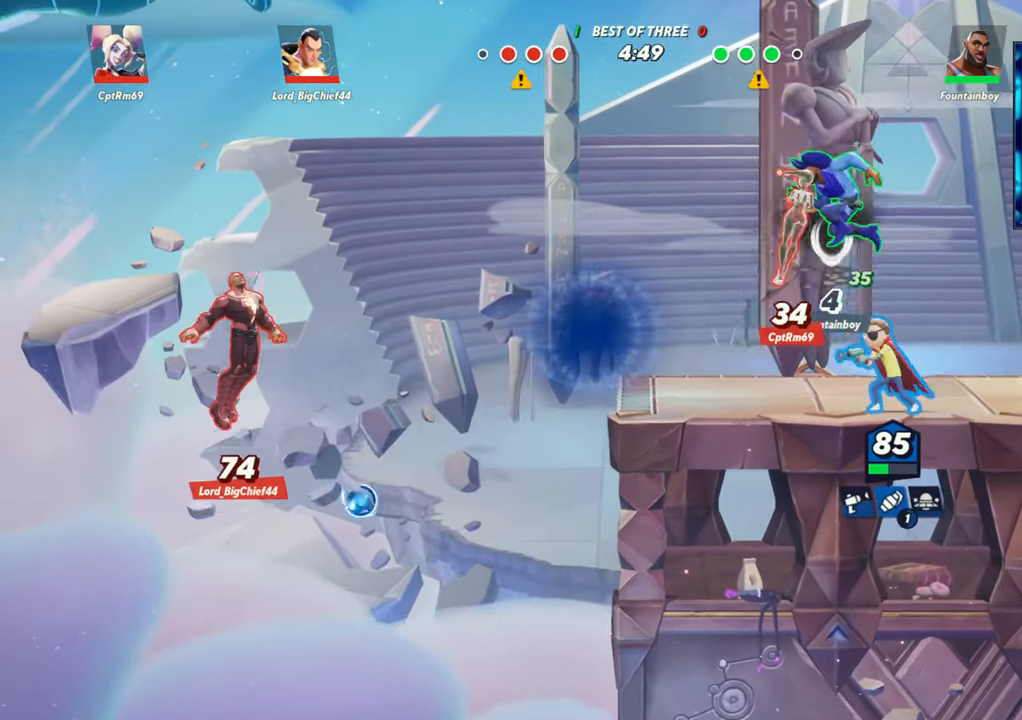
{"buttons": ["R1"], "left_stick": "down", "events": [[133, "R2", "down"], [167, "left_stick", "left"], [217, "R2", "up"], [267, "R2", "down"], [300, "left_stick", "center"], [317, "R2", "up"], [367, "R2", "down"], [417, "left_stick", "down"], [433, "R2", "up"], [500, "R1", "down"]]}
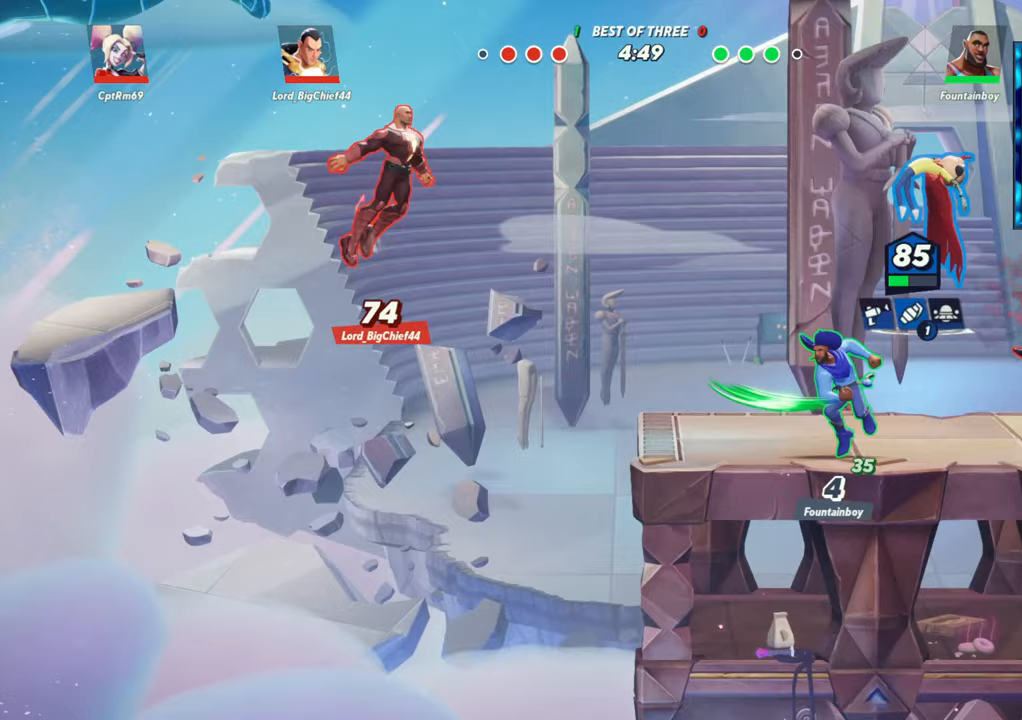
{"buttons": ["L2"], "left_stick": "right", "events": [[17, "R1", "up"], [33, "R1", "down"], [150, "R1", "up"], [233, "left_stick", "right"], [350, "L2", "down"]]}
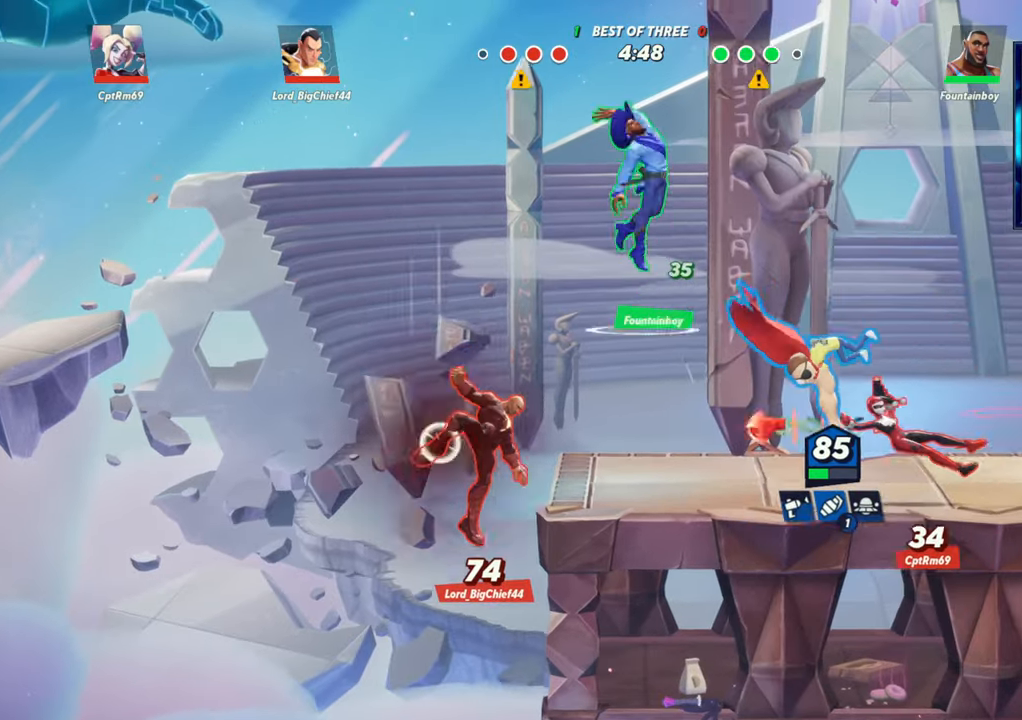
{"buttons": [], "left_stick": "right", "events": [[17, "L2", "up"], [33, "R2", "down"], [50, "L2", "down"], [133, "R2", "up"], [150, "L2", "up"], [367, "R2", "down"], [417, "R2", "up"]]}
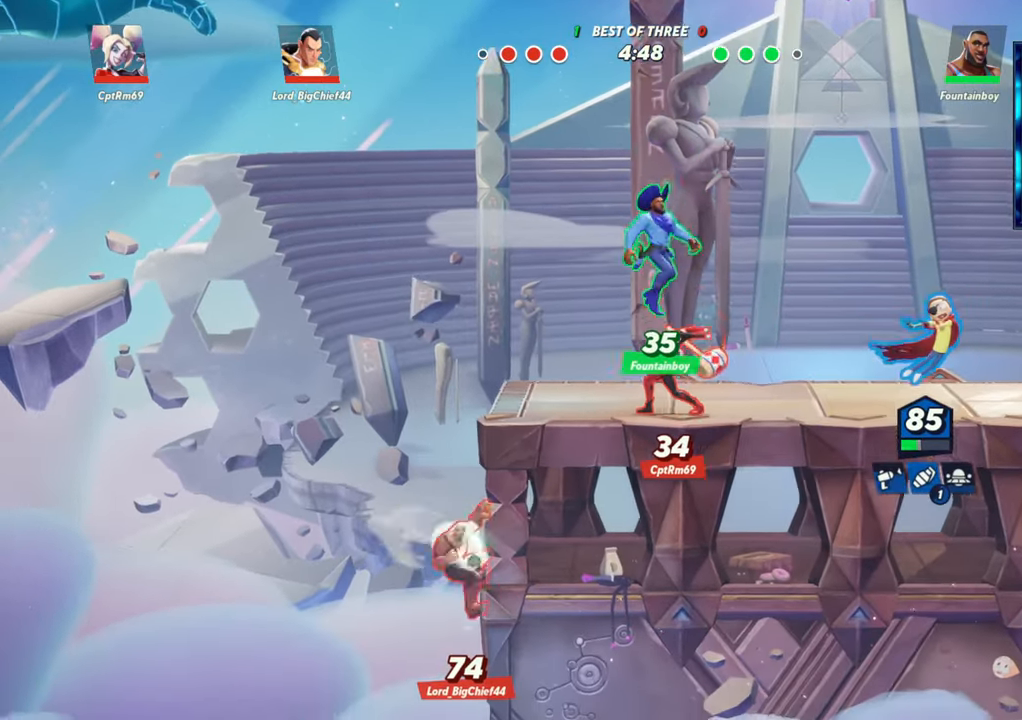
{"buttons": ["L1"], "left_stick": "left", "events": [[83, "left_stick", "left"], [200, "L1", "down"]]}
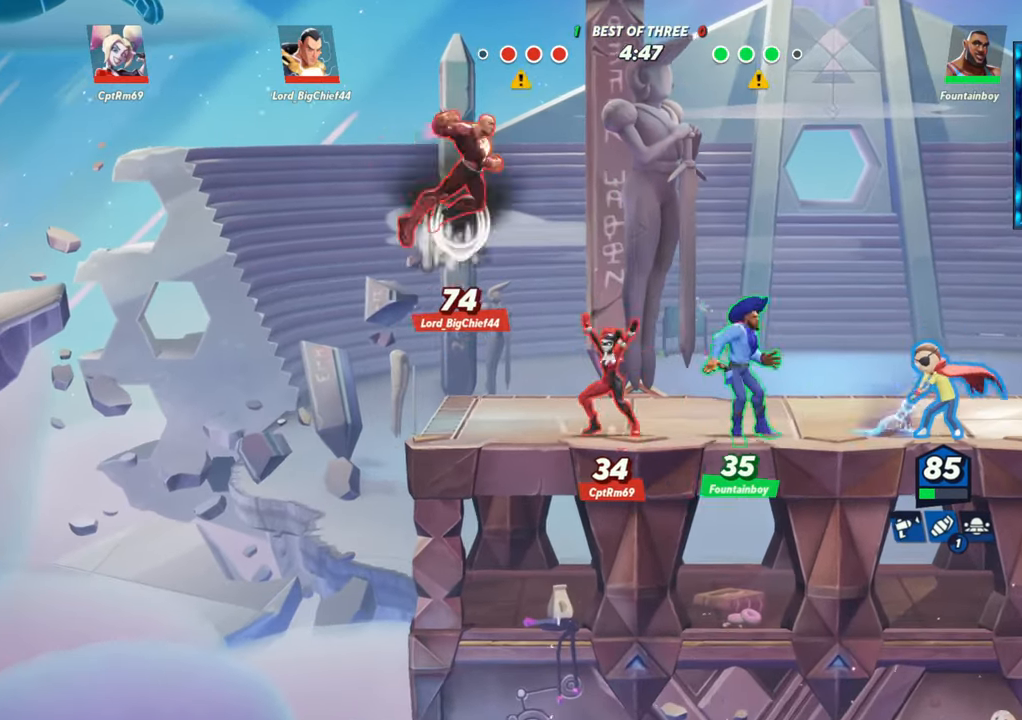
{"buttons": ["L1"], "left_stick": "center", "events": [[200, "L1", "up"], [250, "left_stick", "center"], [467, "L1", "down"]]}
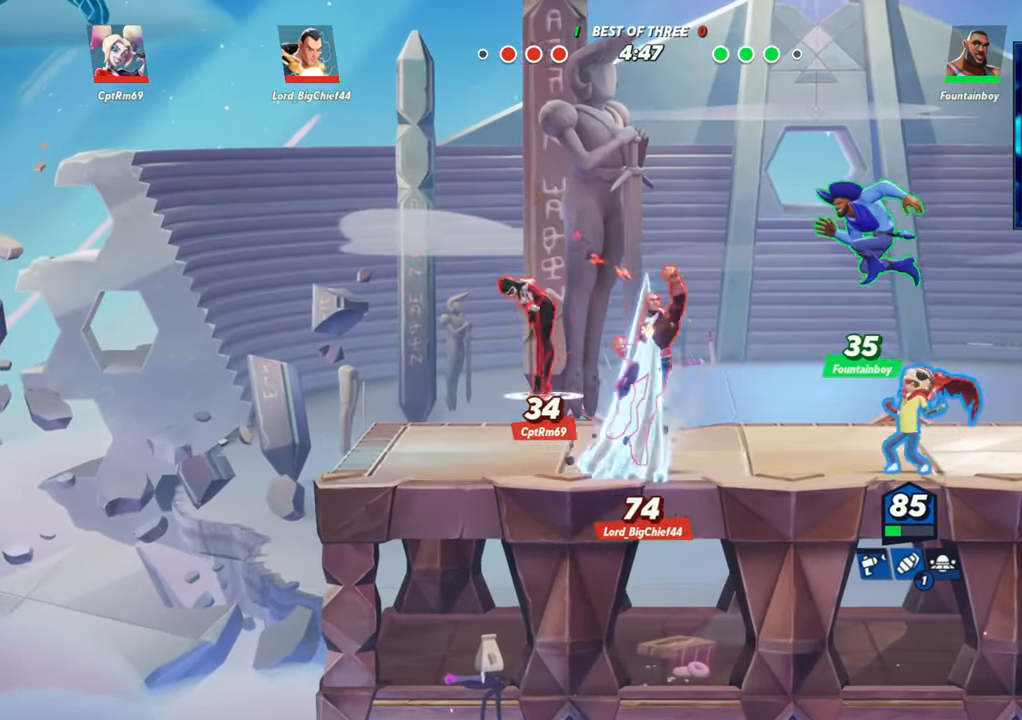
{"buttons": ["R2"], "left_stick": "right", "events": [[67, "L1", "up"], [183, "left_stick", "right"], [250, "L2", "down"], [333, "R2", "down"], [367, "L2", "up"], [383, "R2", "up"], [450, "R2", "down"]]}
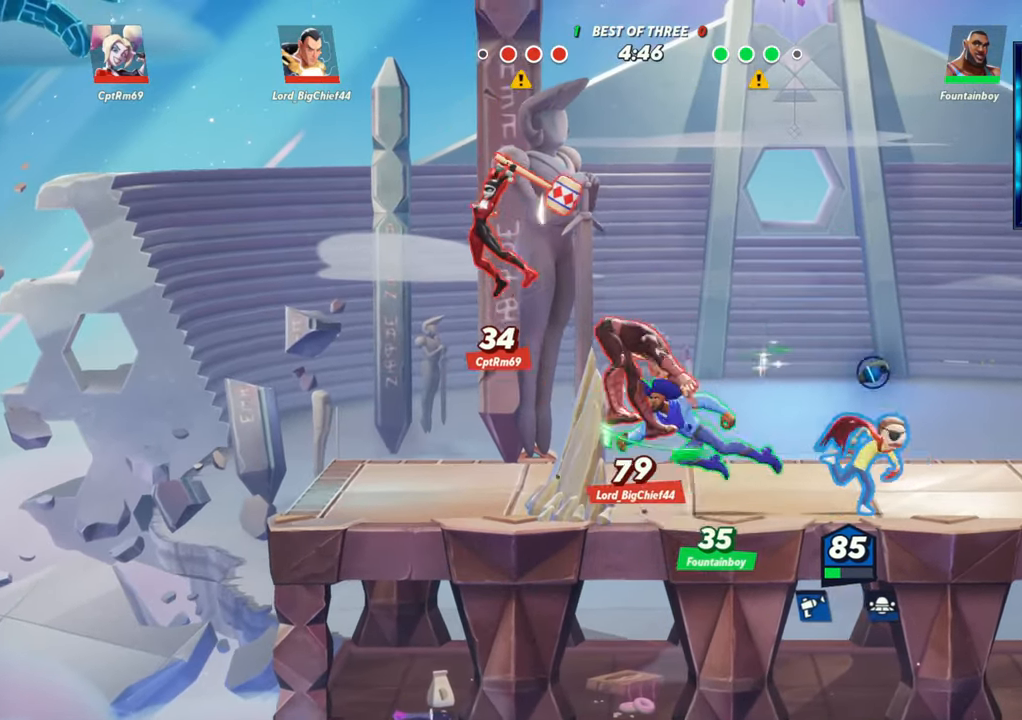
{"buttons": ["R2"], "left_stick": "right", "events": [[33, "R2", "up"], [50, "R2", "down"], [100, "R2", "up"], [183, "left_stick", "left"], [317, "left_stick", "right"], [400, "L2", "down"], [450, "R2", "down"], [483, "L2", "up"]]}
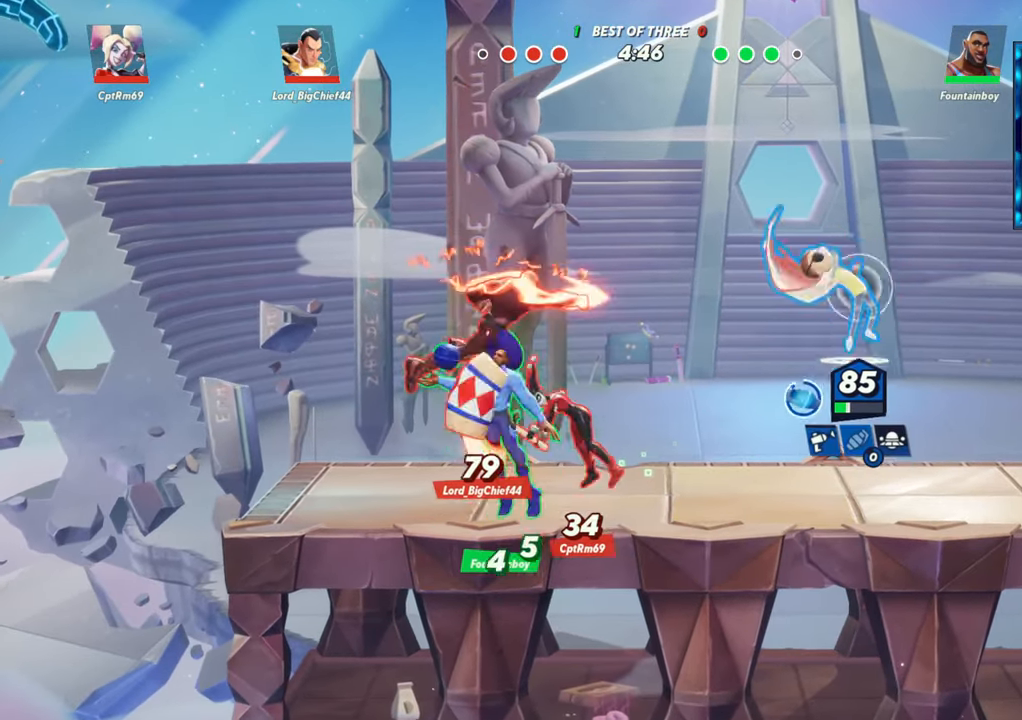
{"buttons": ["R1"], "left_stick": "down", "events": [[17, "R2", "up"], [100, "left_stick", "left"], [300, "left_stick", "down"], [433, "R1", "down"]]}
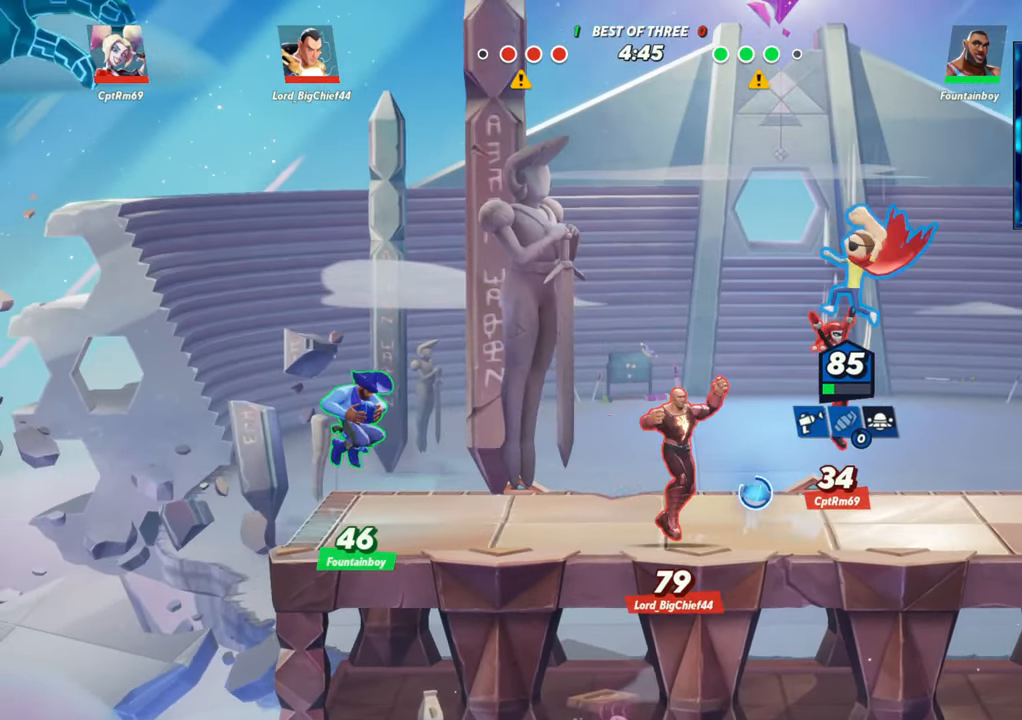
{"buttons": [], "left_stick": "left", "events": [[100, "R1", "up"], [150, "left_stick", "center"], [467, "left_stick", "left"]]}
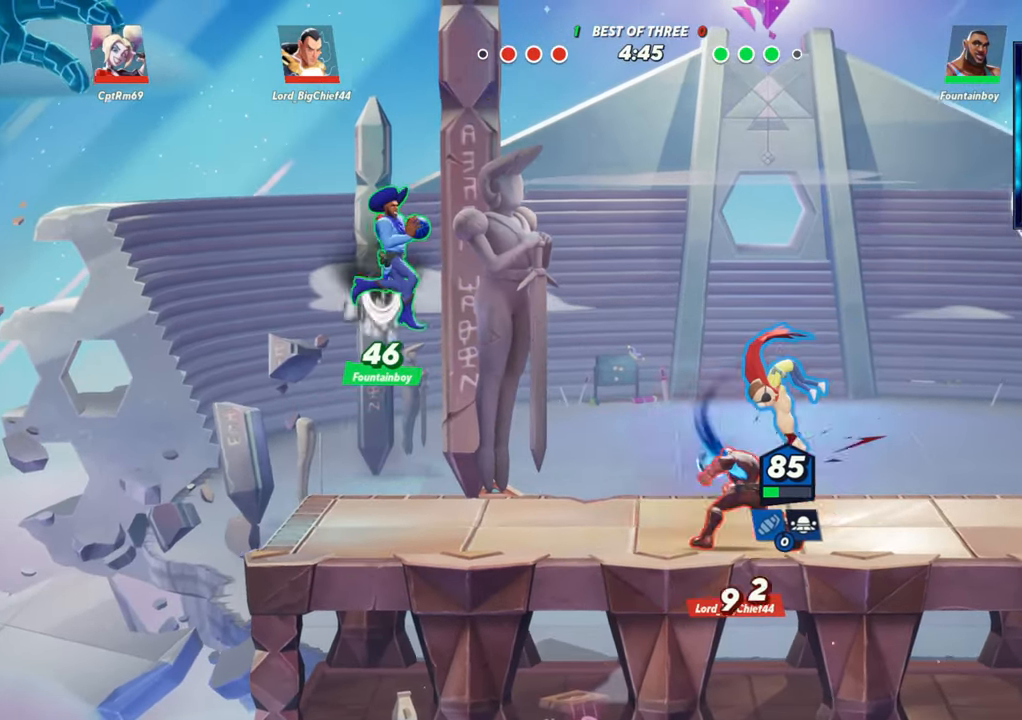
{"buttons": [], "left_stick": "left", "events": [[50, "left_stick", "up"], [167, "R1", "down"], [300, "R1", "up"], [417, "left_stick", "center"], [467, "left_stick", "left"]]}
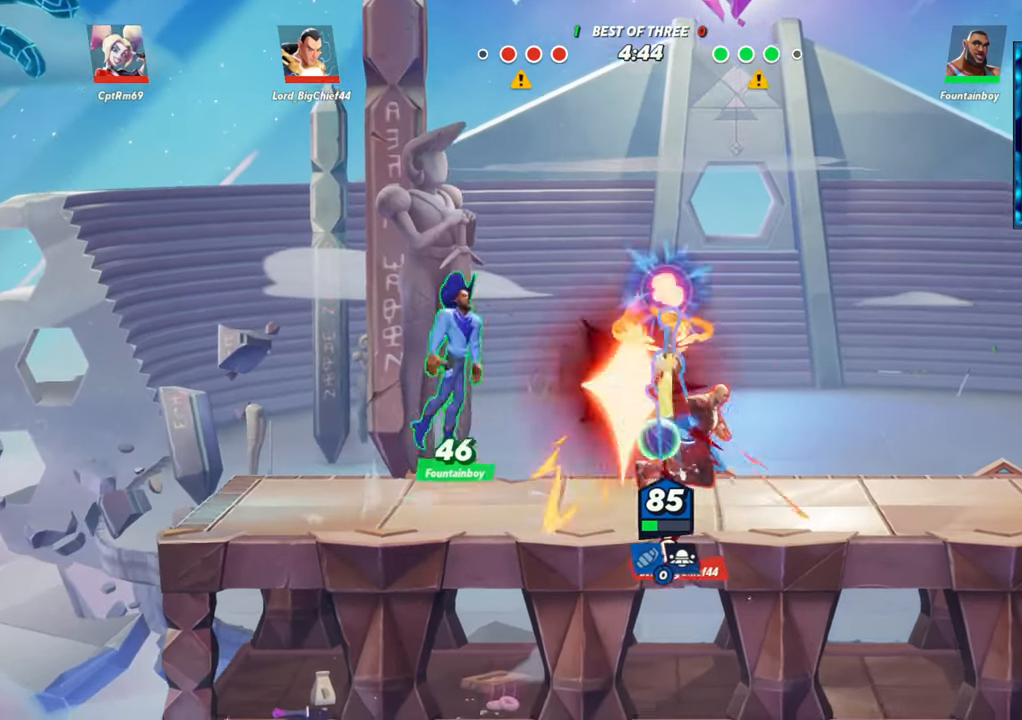
{"buttons": [], "left_stick": "left", "events": []}
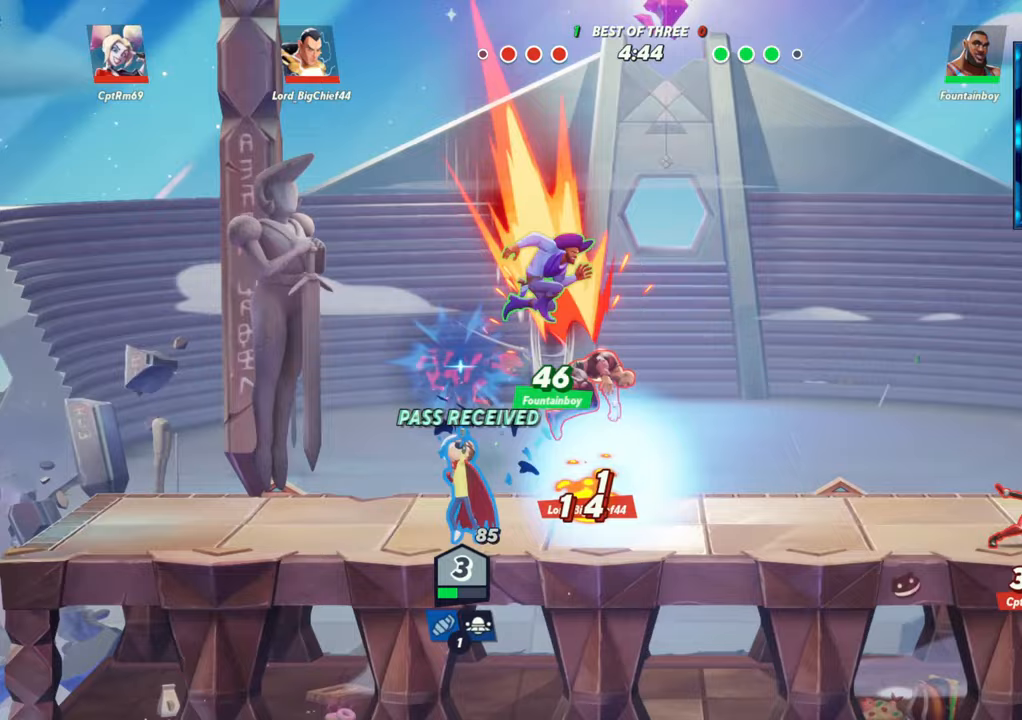
{"buttons": [], "left_stick": "right", "events": [[67, "L2", "down"], [133, "R2", "down"], [183, "R2", "up"], [200, "L2", "up"], [467, "left_stick", "right"]]}
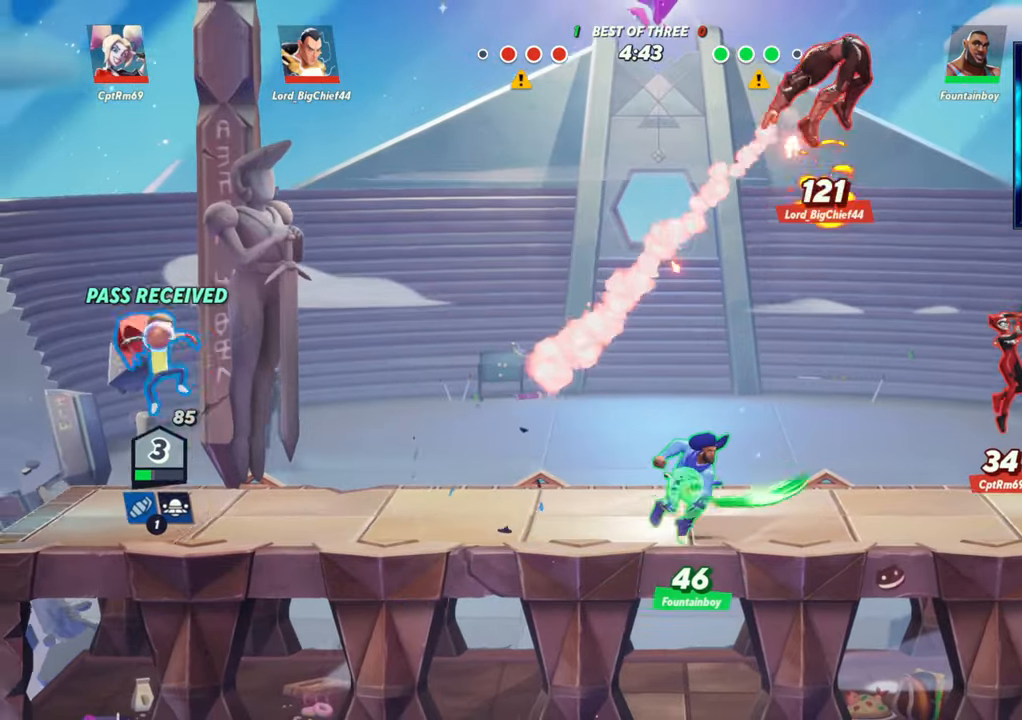
{"buttons": [], "left_stick": "right", "events": [[217, "left_stick", "center"], [317, "L1", "down"], [417, "L1", "up"], [500, "left_stick", "right"]]}
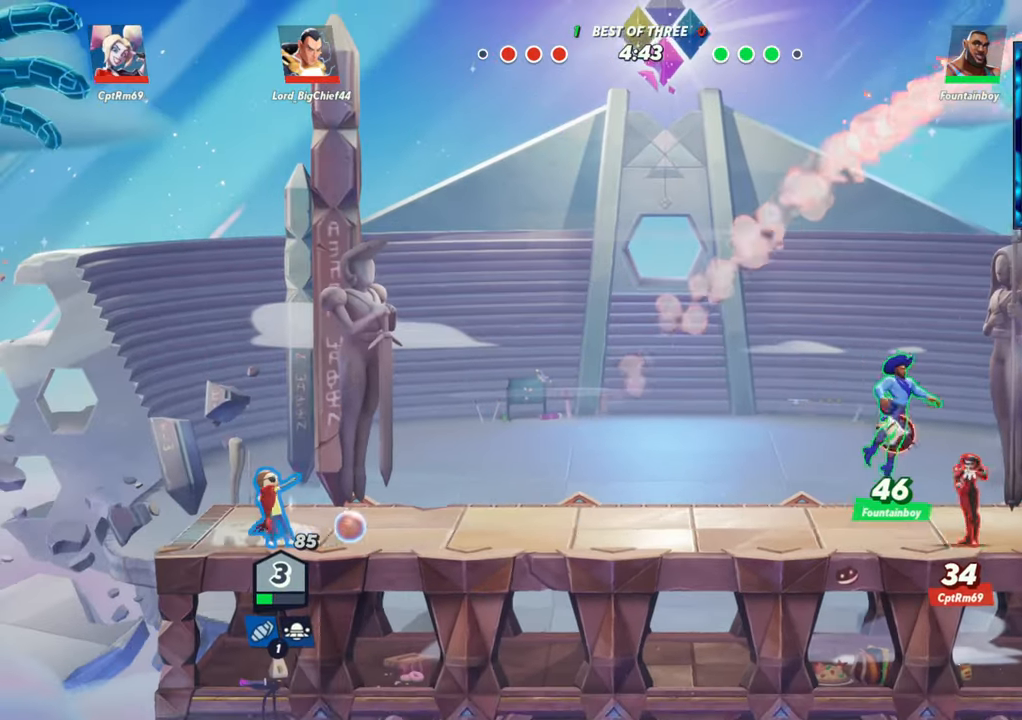
{"buttons": [], "left_stick": "right", "events": [[283, "L2", "down"], [350, "R2", "down"], [433, "R2", "up"], [450, "L2", "up"]]}
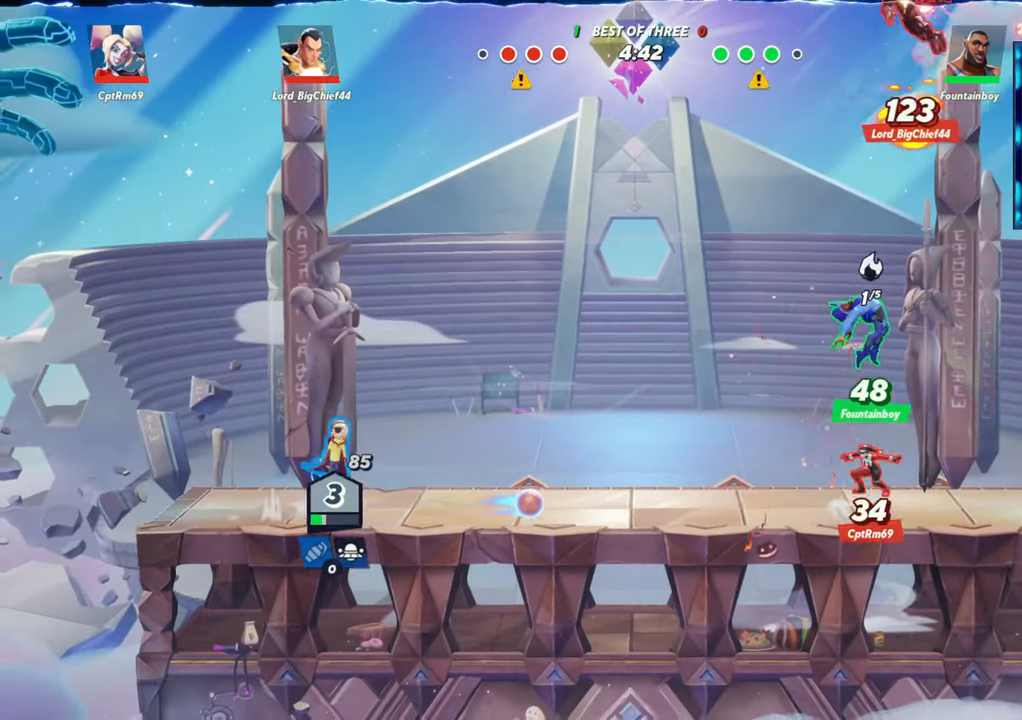
{"buttons": [], "left_stick": "left", "events": [[300, "left_stick", "center"], [350, "left_stick", "left"]]}
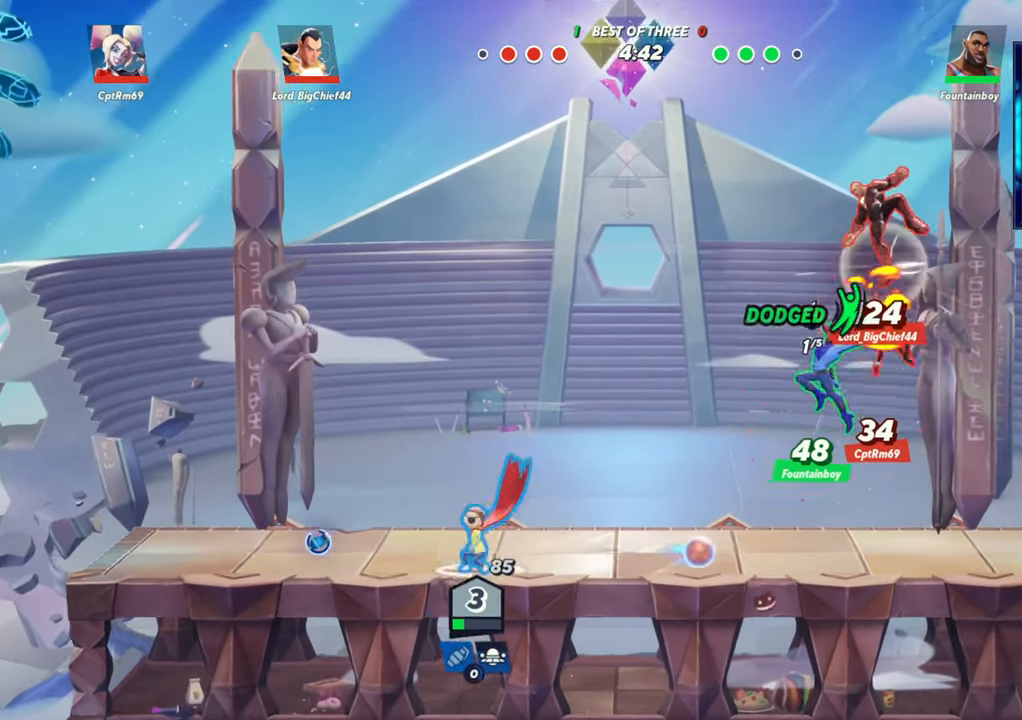
{"buttons": [], "left_stick": "right", "events": [[17, "R2", "down"], [117, "R2", "up"], [483, "left_stick", "right"]]}
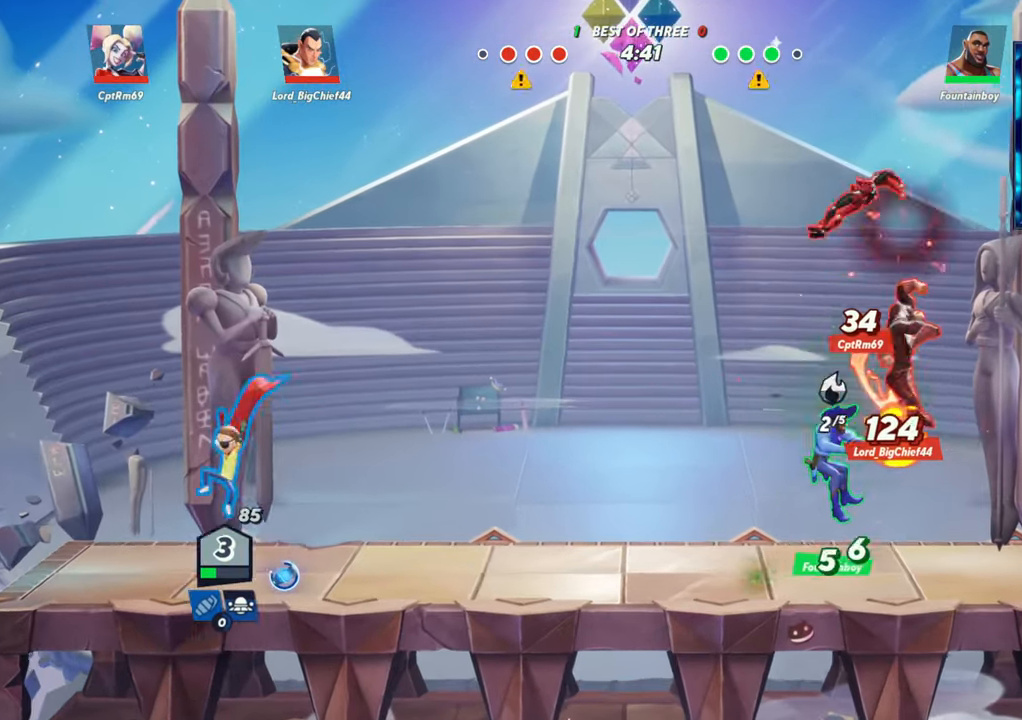
{"buttons": [], "left_stick": "center", "events": [[67, "R1", "down"], [167, "R1", "up"], [450, "left_stick", "center"]]}
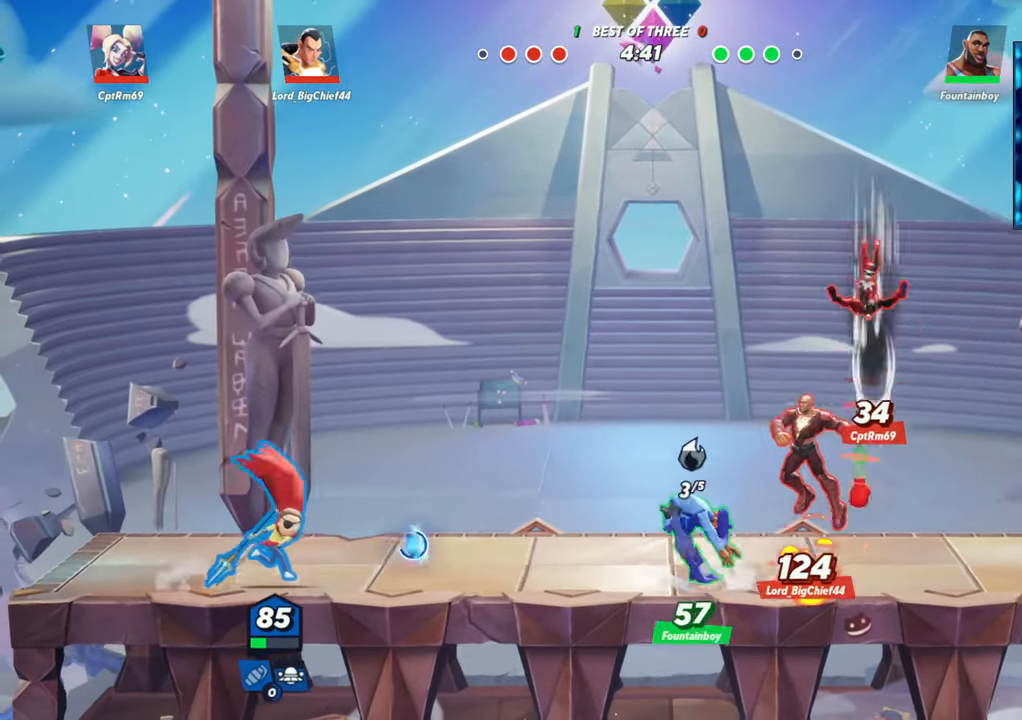
{"buttons": ["L2"], "left_stick": "center", "events": [[83, "R1", "down"], [217, "R1", "up"], [467, "L2", "down"]]}
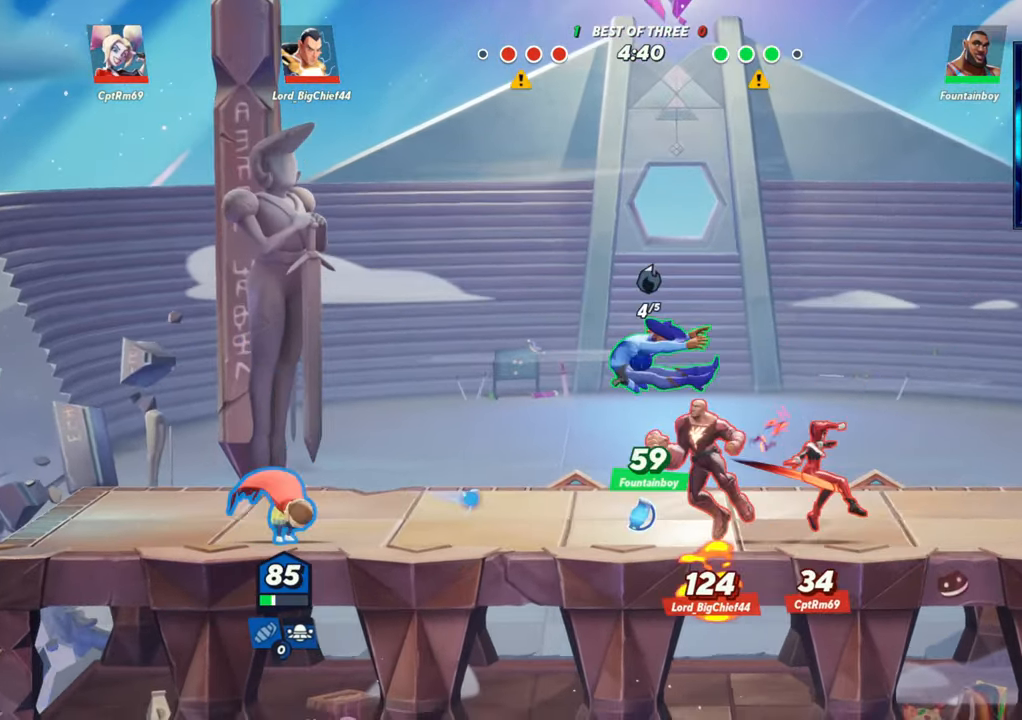
{"buttons": [], "left_stick": "up-right", "events": [[33, "R2", "down"], [33, "left_stick", "right"], [117, "L2", "up"], [117, "R2", "up"], [183, "R2", "down"], [250, "R2", "up"], [317, "R2", "down"], [333, "R2", "up"], [400, "left_stick", "up-right"]]}
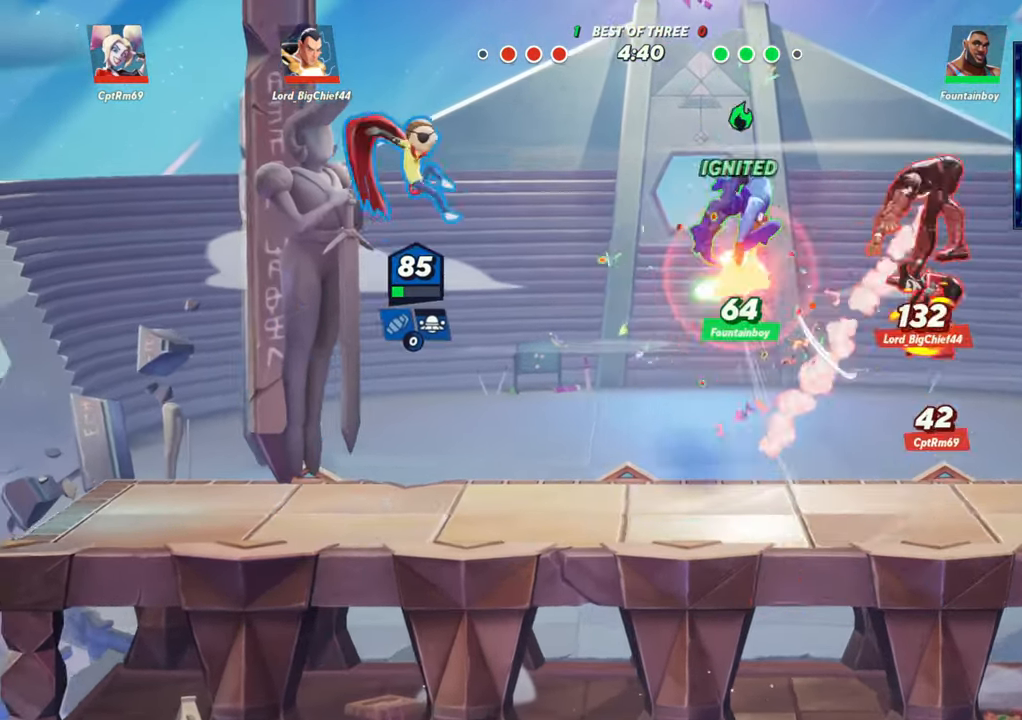
{"buttons": ["L1"], "left_stick": "center", "events": [[383, "left_stick", "center"], [483, "L1", "down"]]}
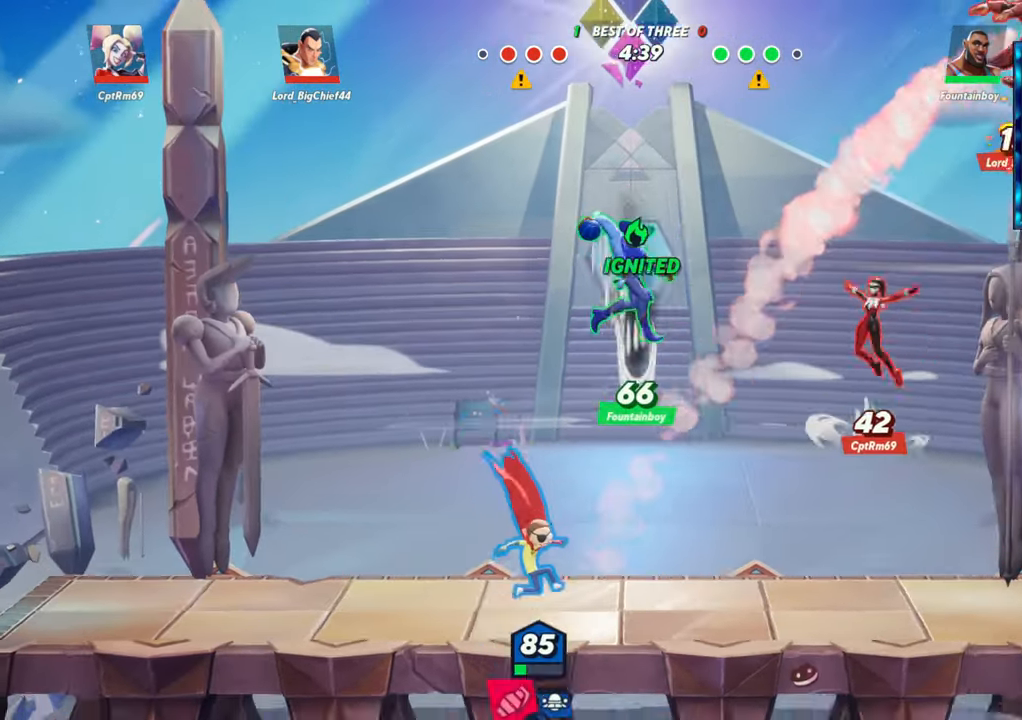
{"buttons": [], "left_stick": "right", "events": [[67, "L1", "up"], [217, "left_stick", "right"]]}
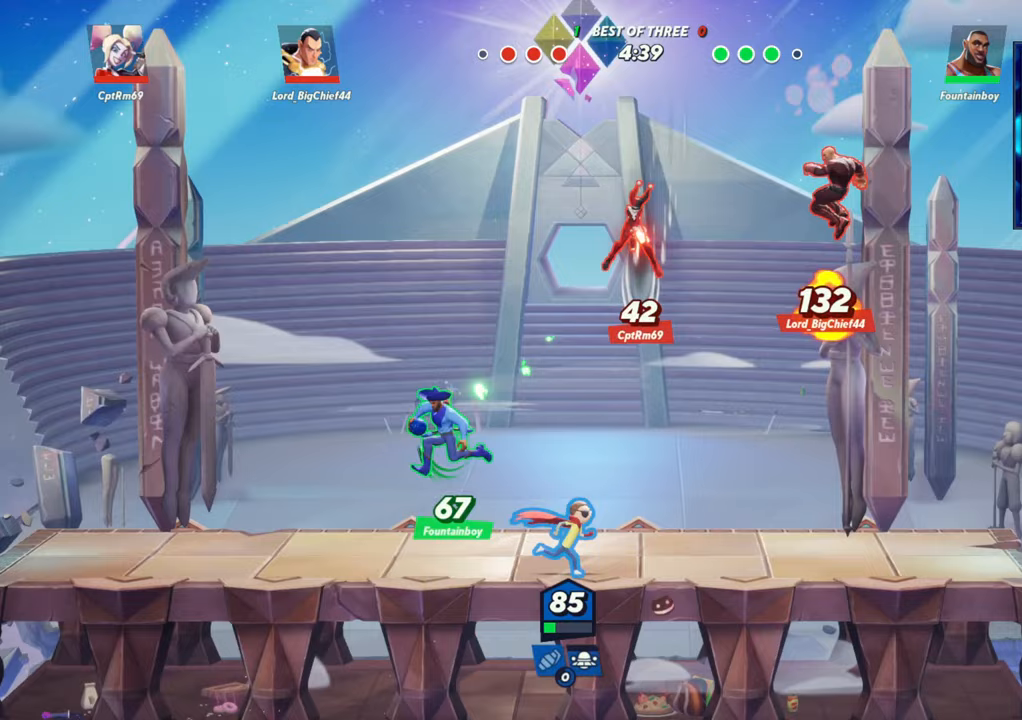
{"buttons": [], "left_stick": "down-right", "events": [[83, "L2", "down"], [150, "R2", "down"], [200, "R2", "up"], [233, "L2", "up"], [433, "left_stick", "down-right"]]}
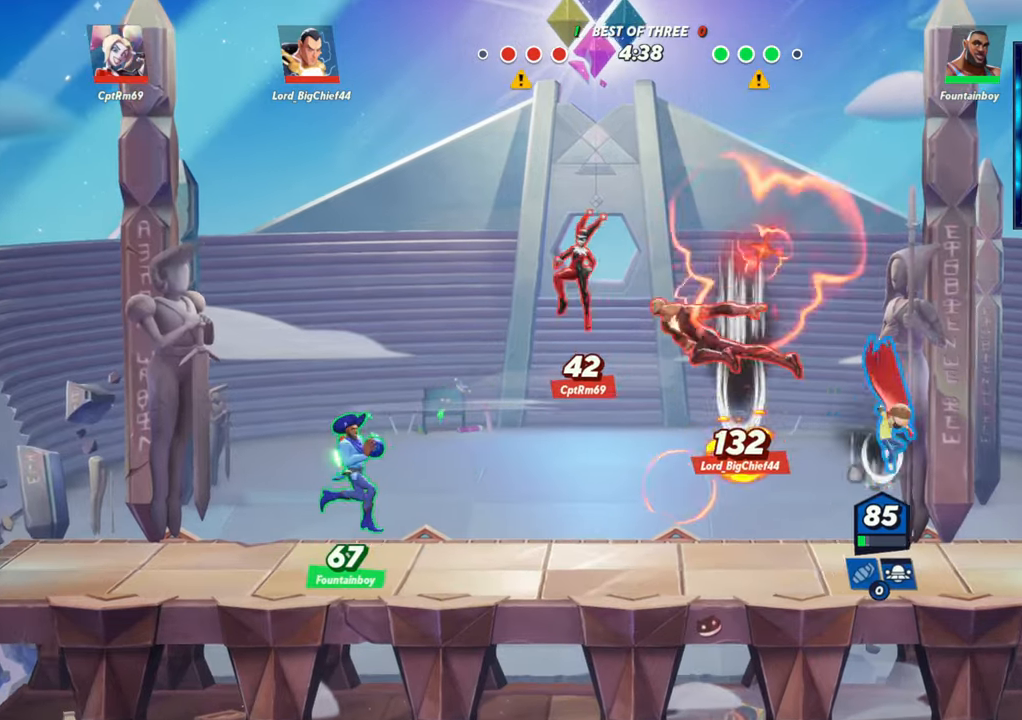
{"buttons": [], "left_stick": "left", "events": [[167, "left_stick", "left"], [300, "left_stick", "down"], [450, "left_stick", "left"]]}
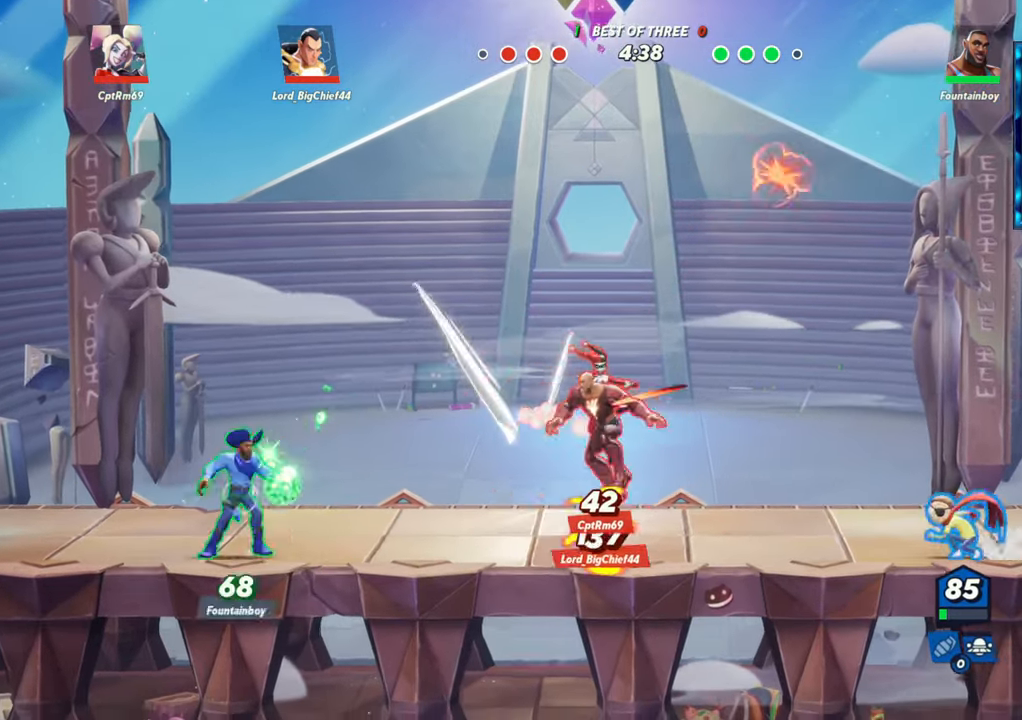
{"buttons": [], "left_stick": "center", "events": [[50, "R2", "down"], [133, "R2", "up"], [200, "R2", "down"], [217, "left_stick", "down"], [233, "R1", "down"], [233, "R2", "up"], [367, "R1", "up"], [500, "left_stick", "center"]]}